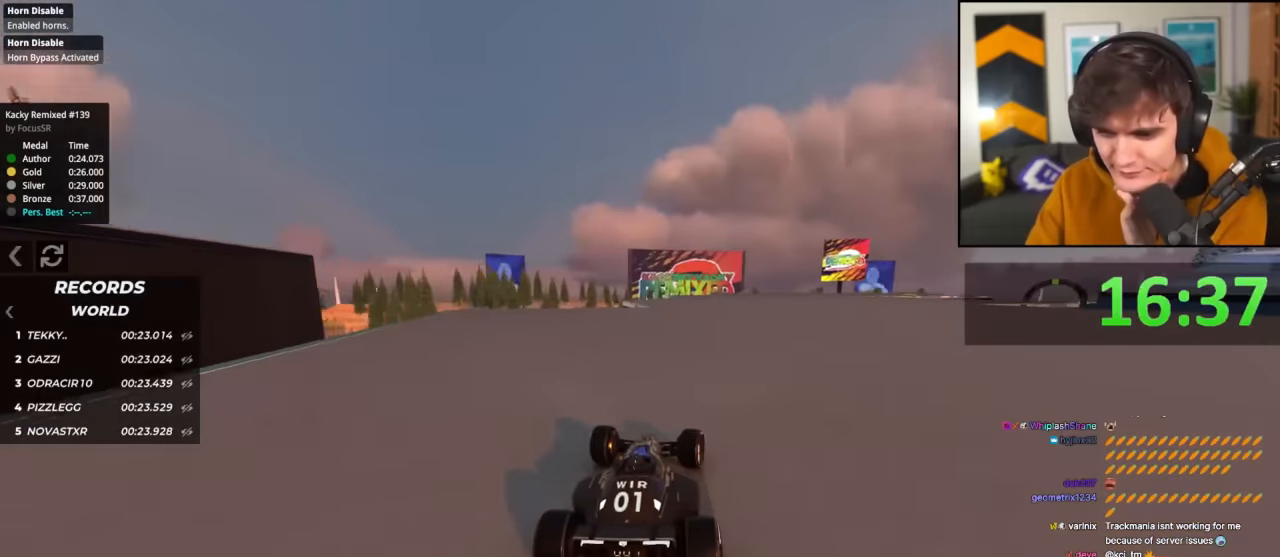
Gameplay with keyboard; each line is a JSON object with the keys held at the frame after it. "events" lists presses ("down") and releases ("up") of "brake", "down", "left", "right" and "up" between this image and that frame as [ms after this image, input, new state], when the widget could be followed in between. No other keys are recorded. Mouse input is not recorded. Key names are as the overlay labels them; some are game actions (e.g. jump) rather than physical keys.
{"keys": ["right", "up"], "events": [[217, "right", "up"], [267, "right", "down"], [450, "right", "up"], [500, "right", "down"]]}
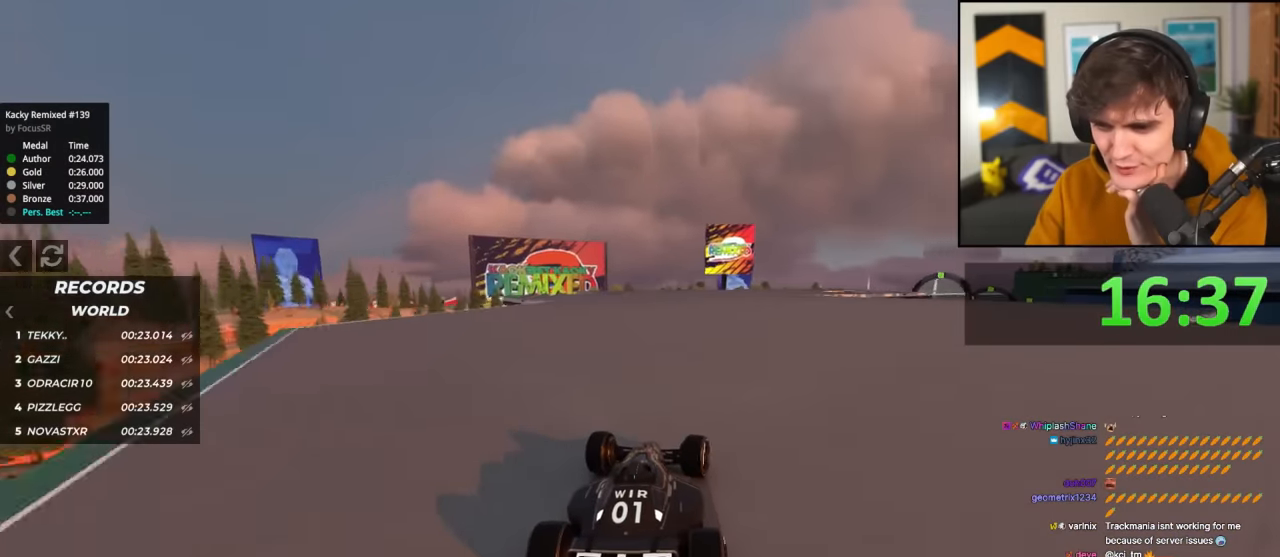
{"keys": ["right", "up"], "events": [[334, "right", "up"], [468, "right", "down"]]}
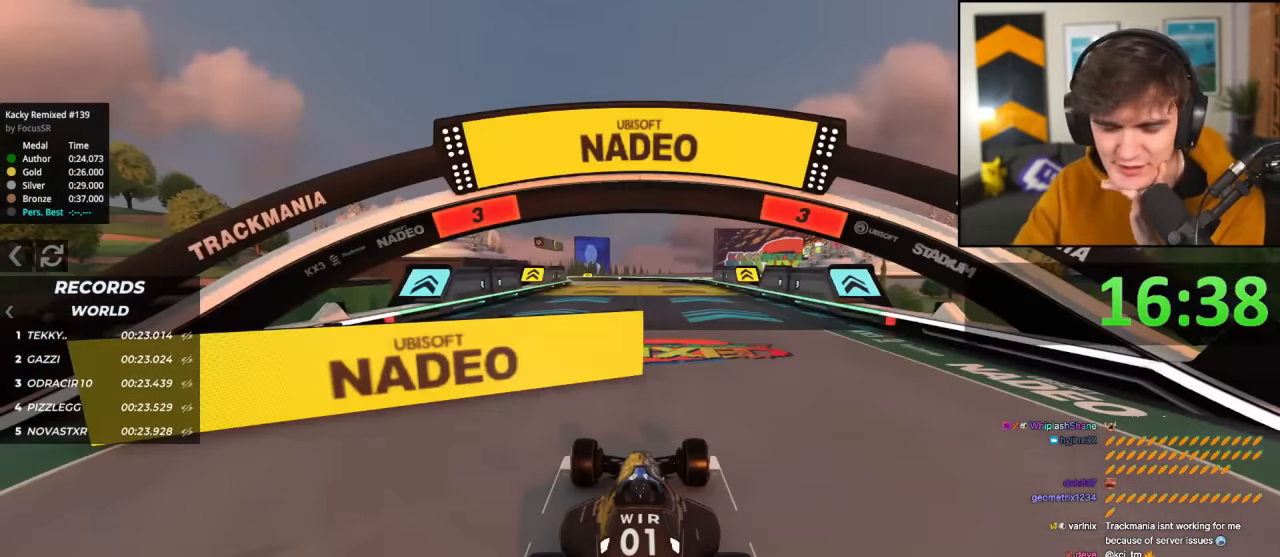
{"keys": ["up"], "events": [[217, "right", "up"]]}
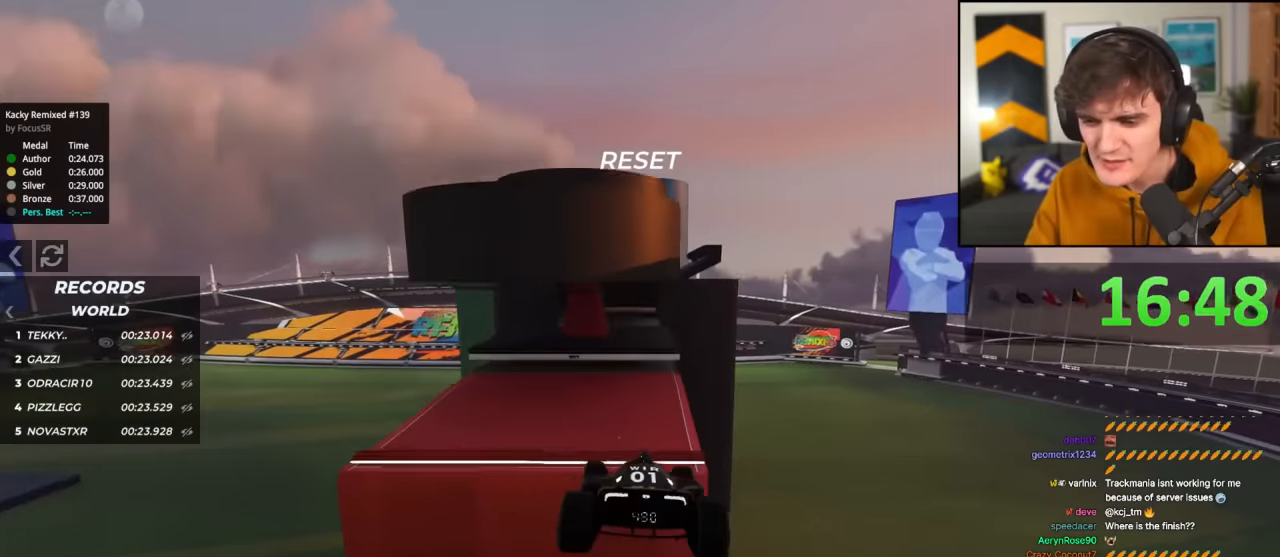
{"keys": ["up"], "events": [[367, "right", "down"], [401, "right", "up"]]}
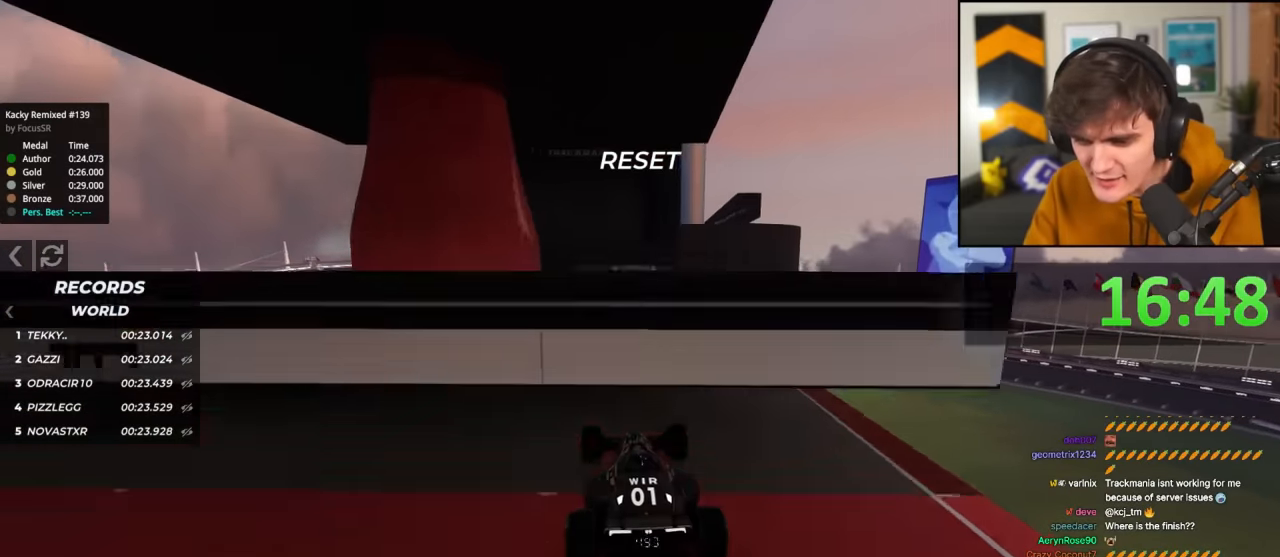
{"keys": ["up"], "events": [[183, "right", "down"], [367, "right", "up"]]}
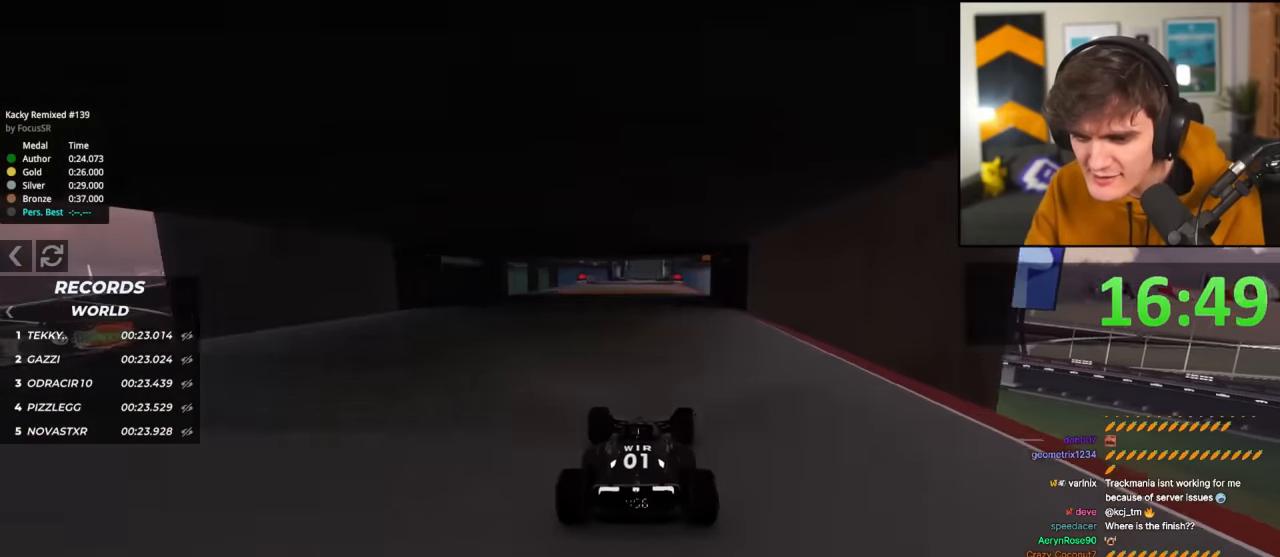
{"keys": ["up"], "events": [[17, "left", "down"], [101, "left", "up"], [301, "right", "down"], [334, "right", "up"]]}
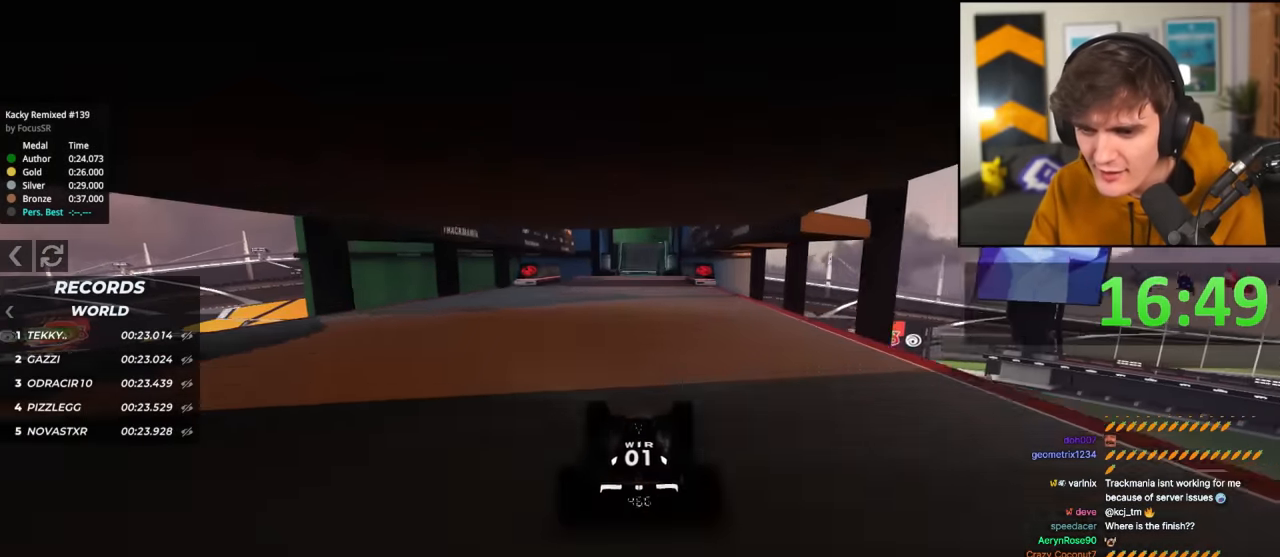
{"keys": ["up"], "events": []}
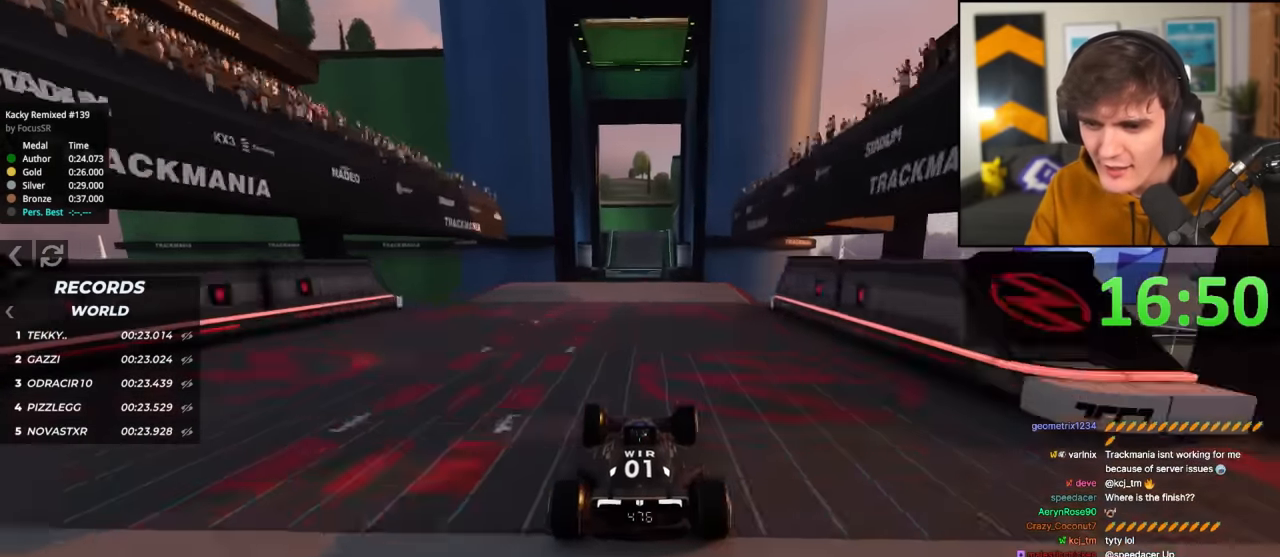
{"keys": ["up"], "events": [[367, "right", "down"], [418, "right", "up"]]}
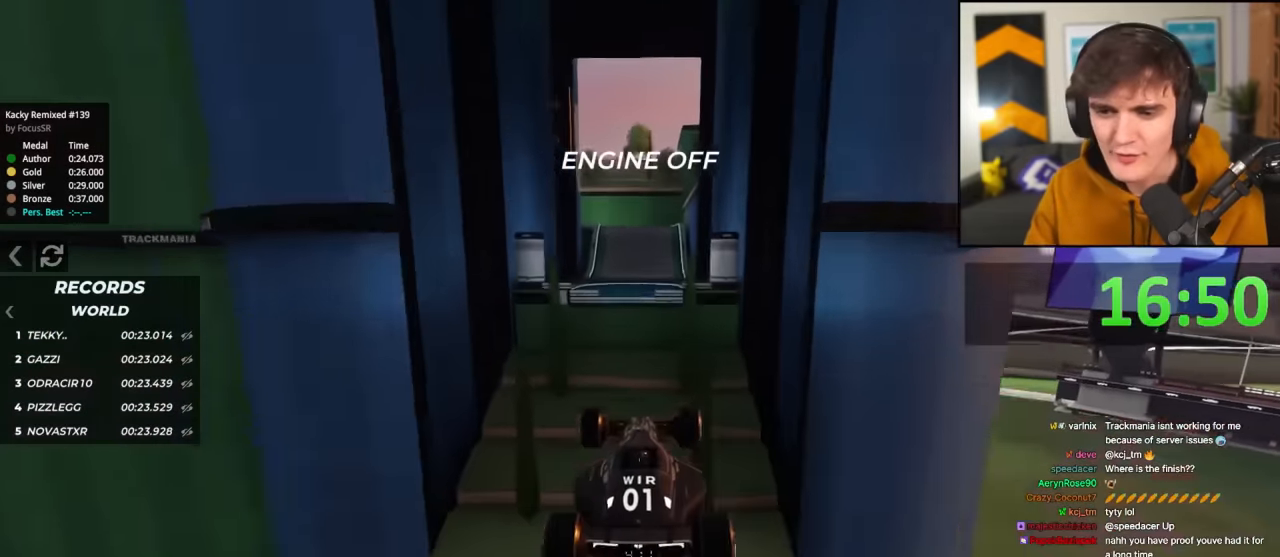
{"keys": ["up"], "events": []}
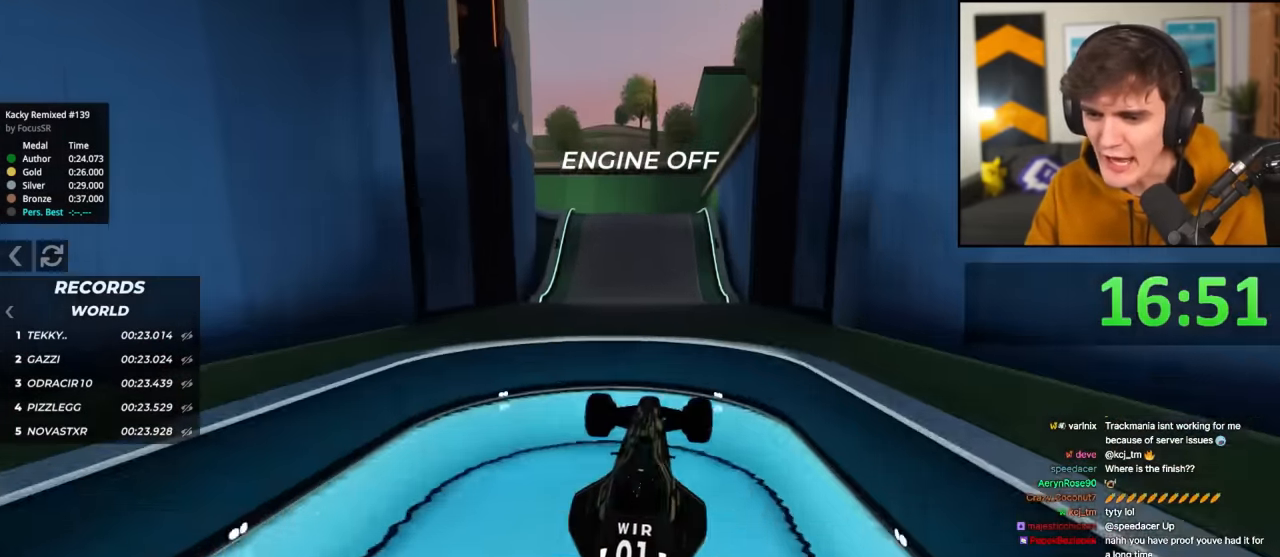
{"keys": ["up"], "events": []}
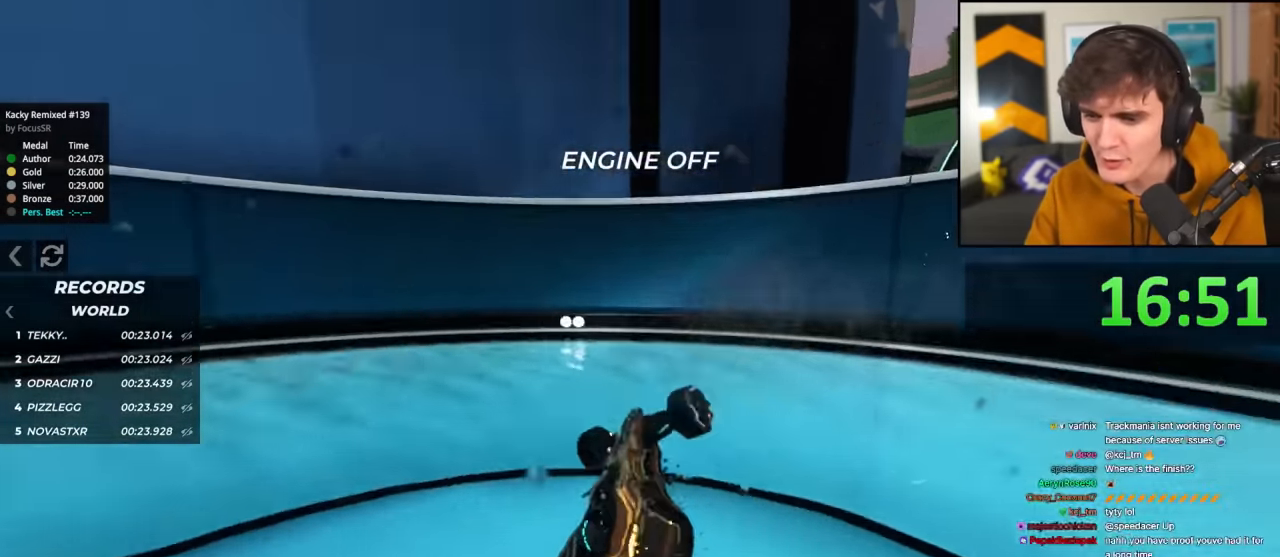
{"keys": ["up"], "events": []}
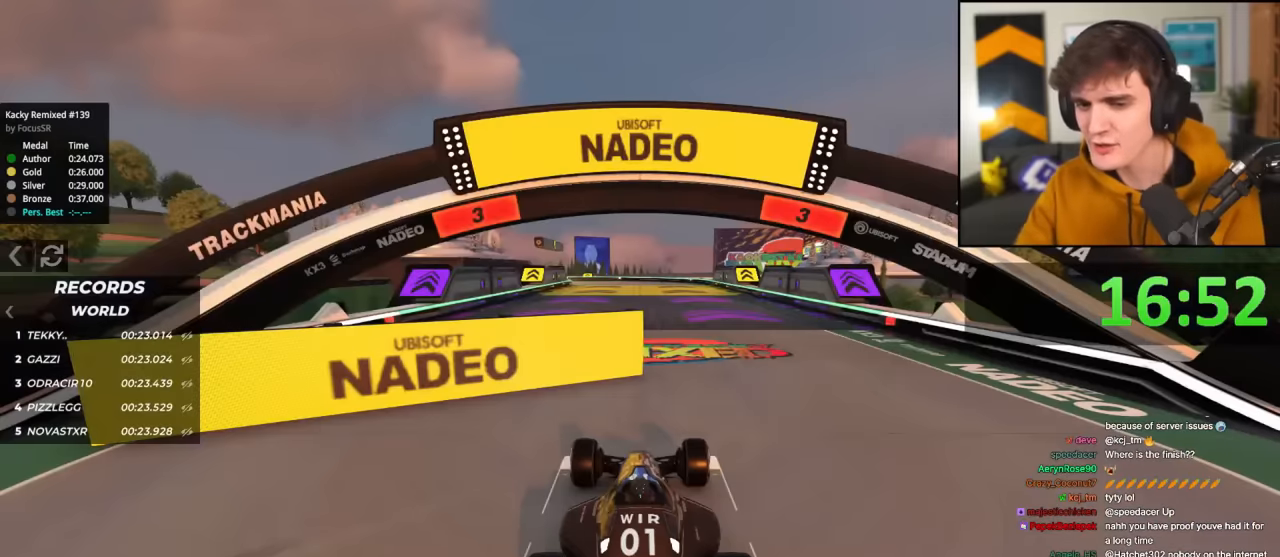
{"keys": ["right", "up"], "events": [[17, "right", "down"]]}
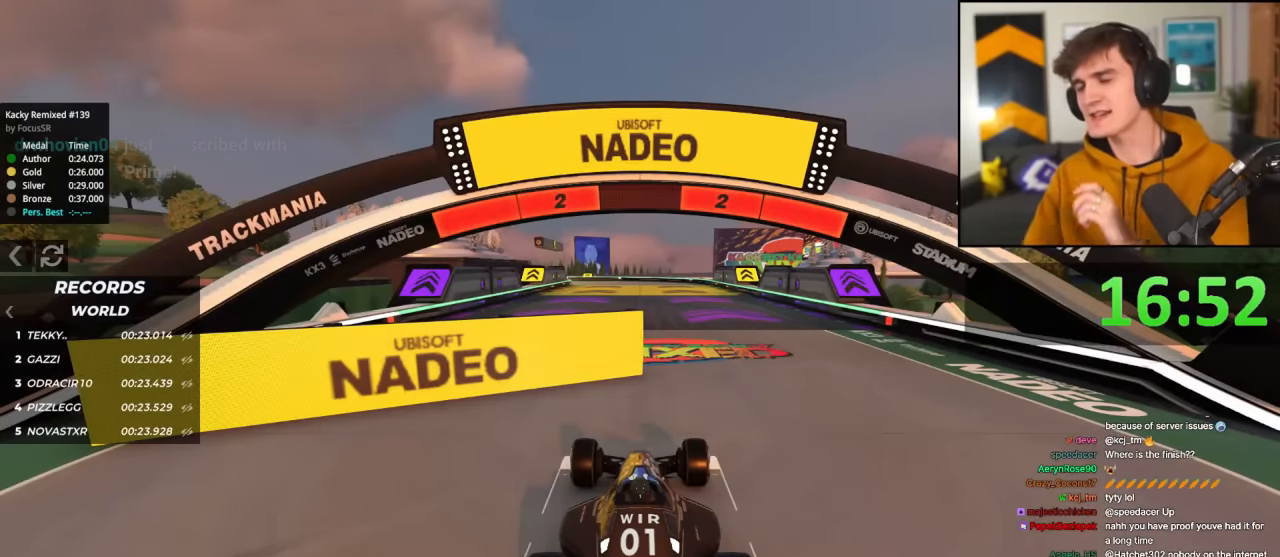
{"keys": ["right", "up"], "events": []}
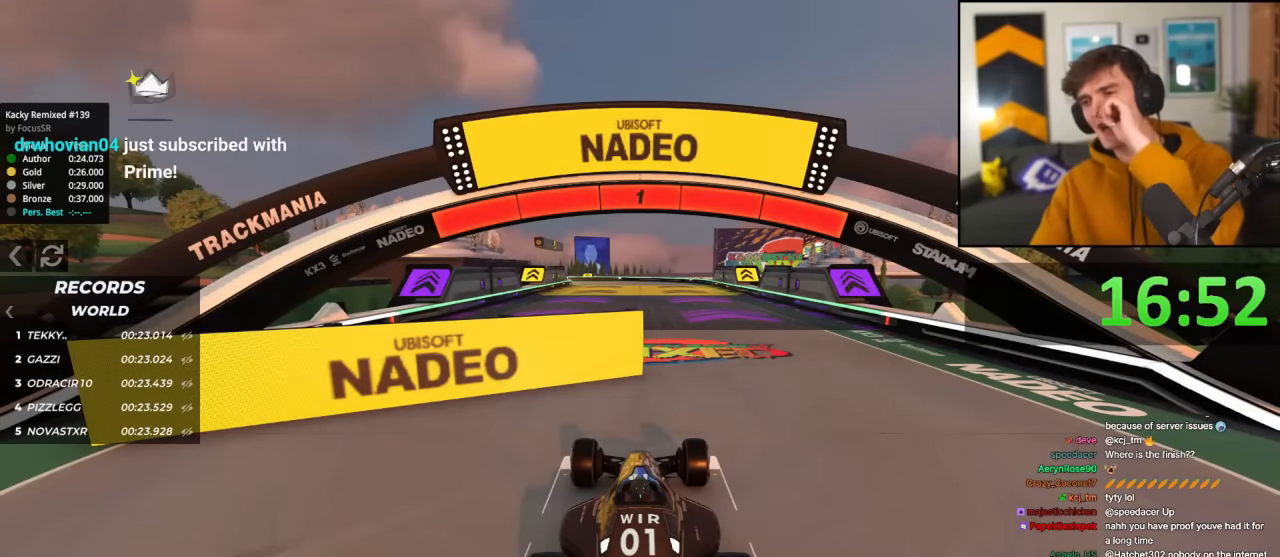
{"keys": ["right", "up"], "events": []}
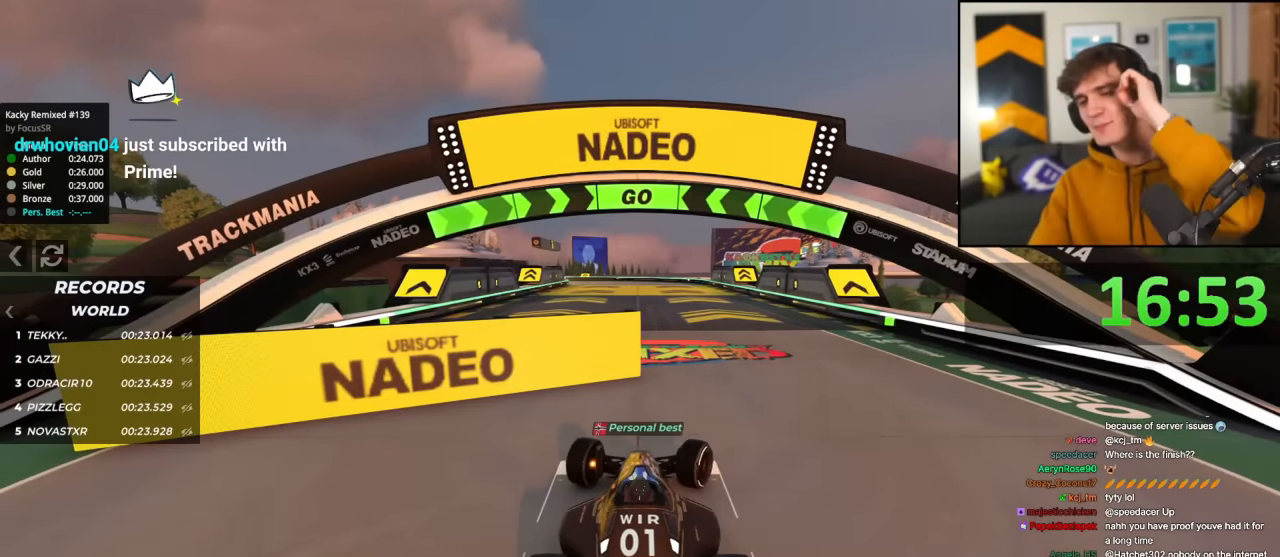
{"keys": ["right", "up"], "events": []}
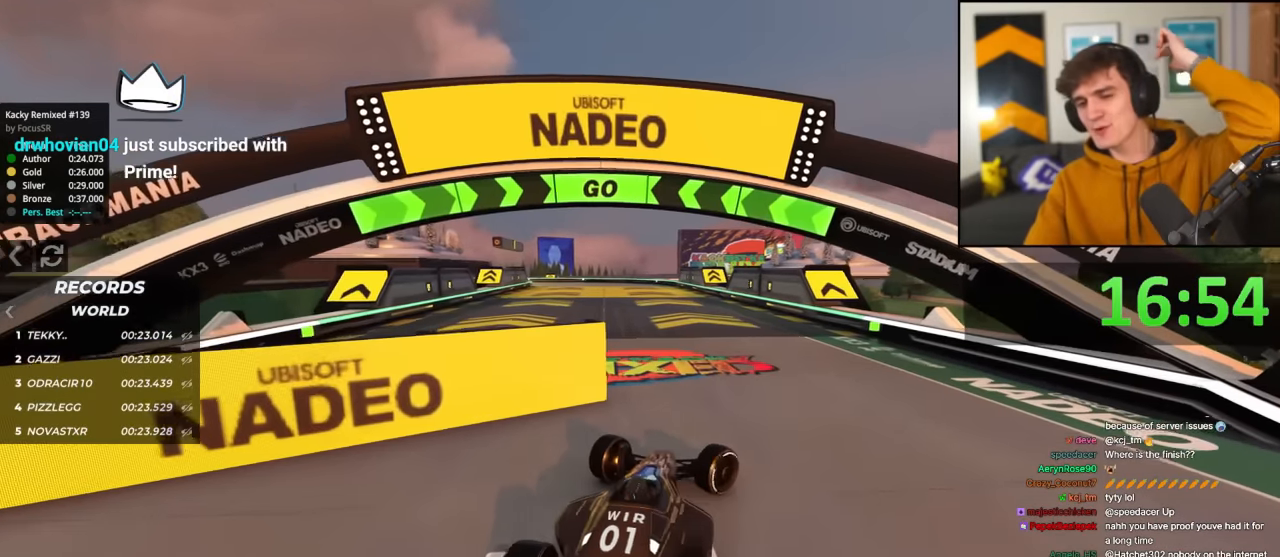
{"keys": ["left", "up"], "events": [[317, "right", "up"], [501, "left", "down"]]}
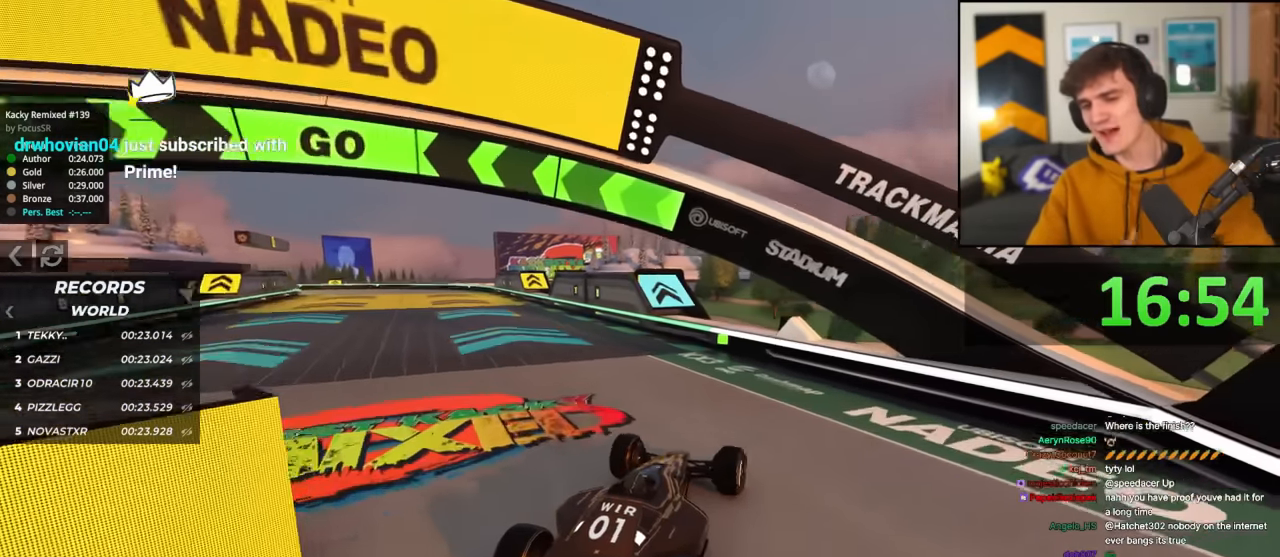
{"keys": ["up"], "events": [[417, "left", "up"]]}
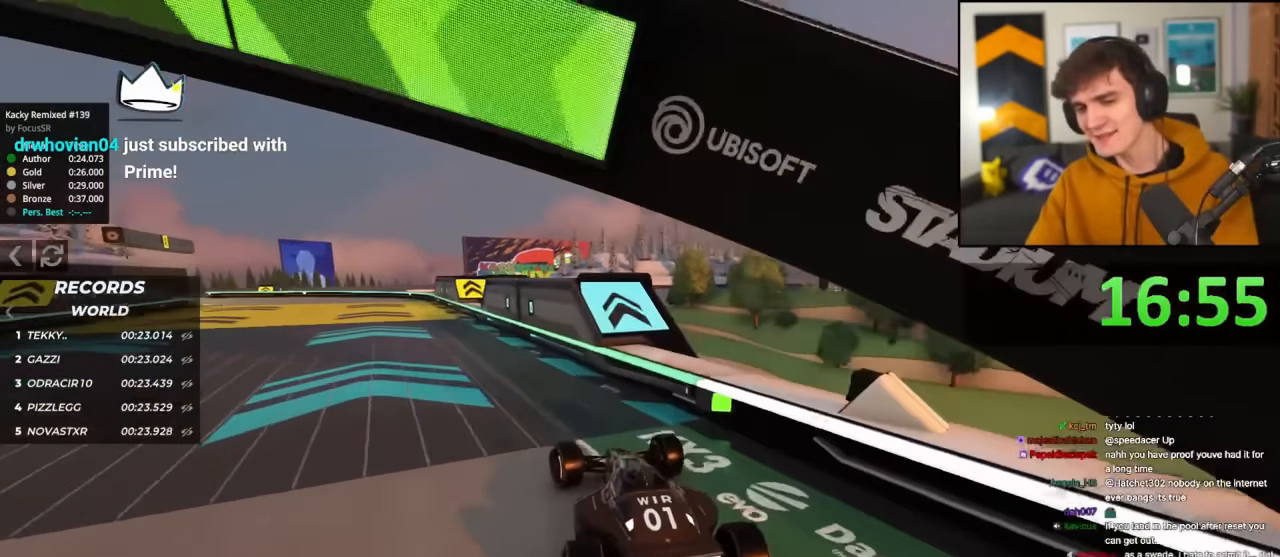
{"keys": ["up"], "events": [[17, "left", "down"], [201, "left", "up"], [334, "left", "down"], [434, "left", "up"]]}
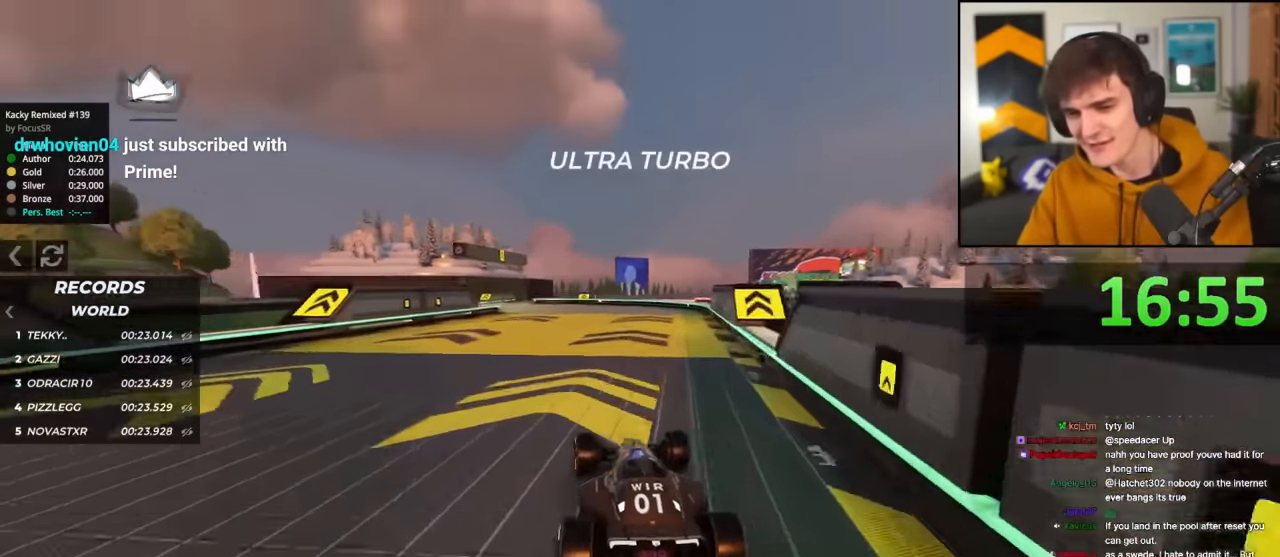
{"keys": ["right", "up"], "events": [[33, "left", "down"], [300, "left", "up"], [500, "right", "down"]]}
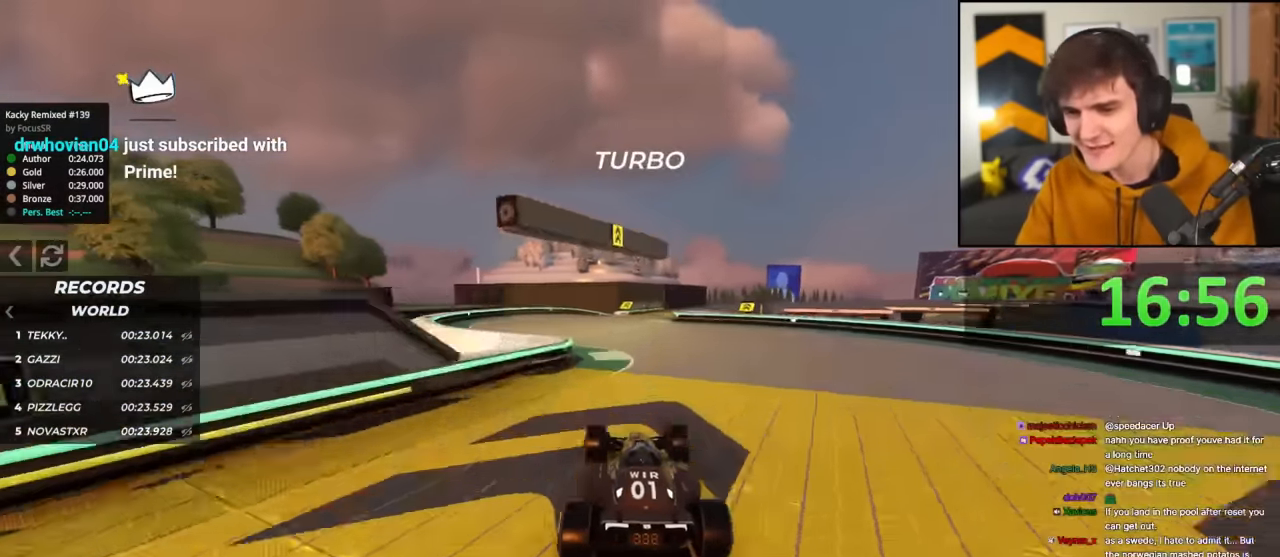
{"keys": ["up"], "events": [[234, "right", "up"]]}
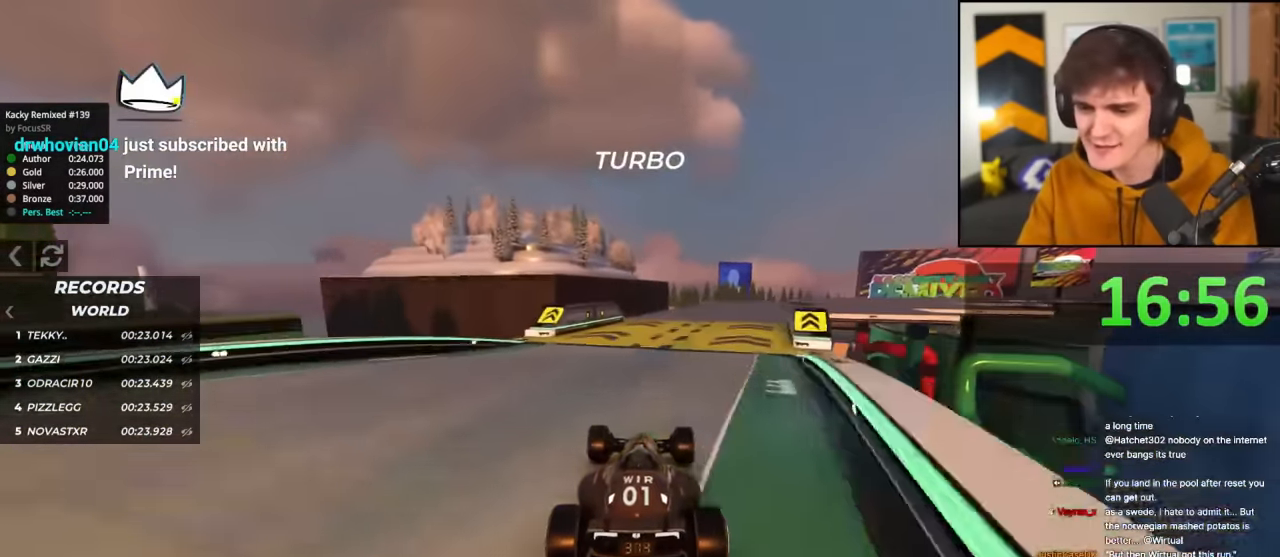
{"keys": ["right", "up"], "events": [[200, "right", "down"]]}
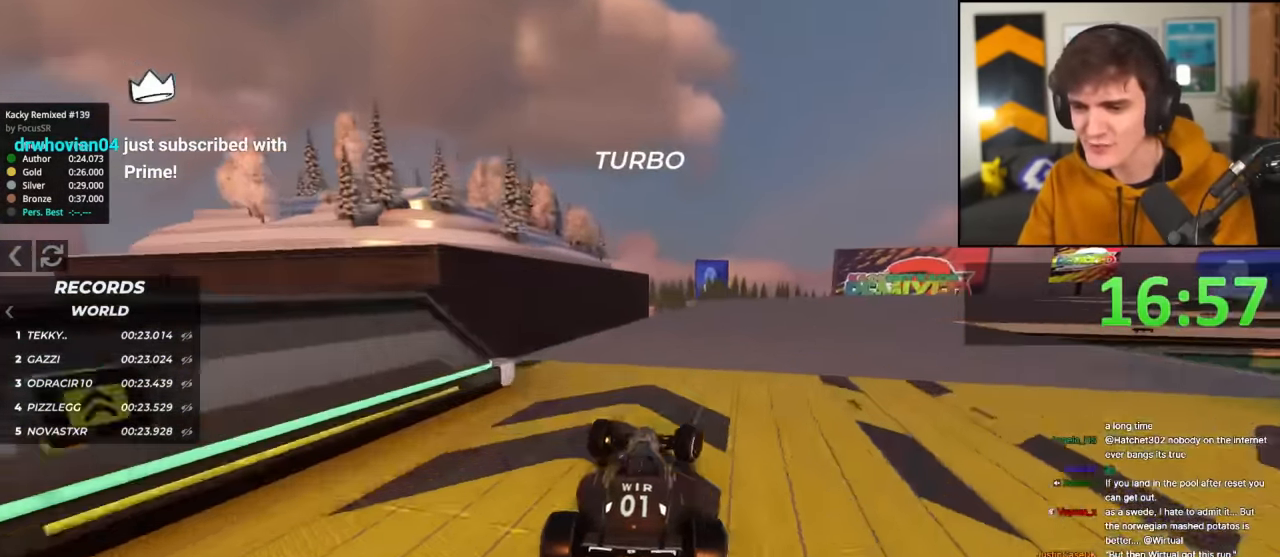
{"keys": ["up"], "events": [[217, "right", "up"], [317, "right", "down"], [501, "right", "up"]]}
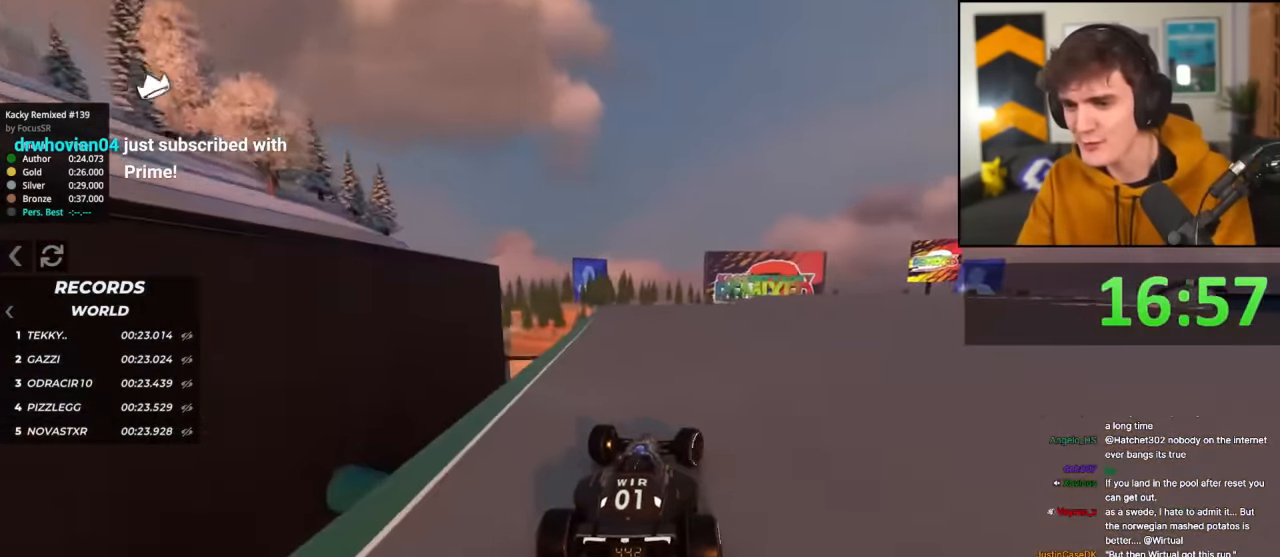
{"keys": ["right", "up"], "events": [[50, "right", "down"], [217, "right", "up"], [233, "right", "down"]]}
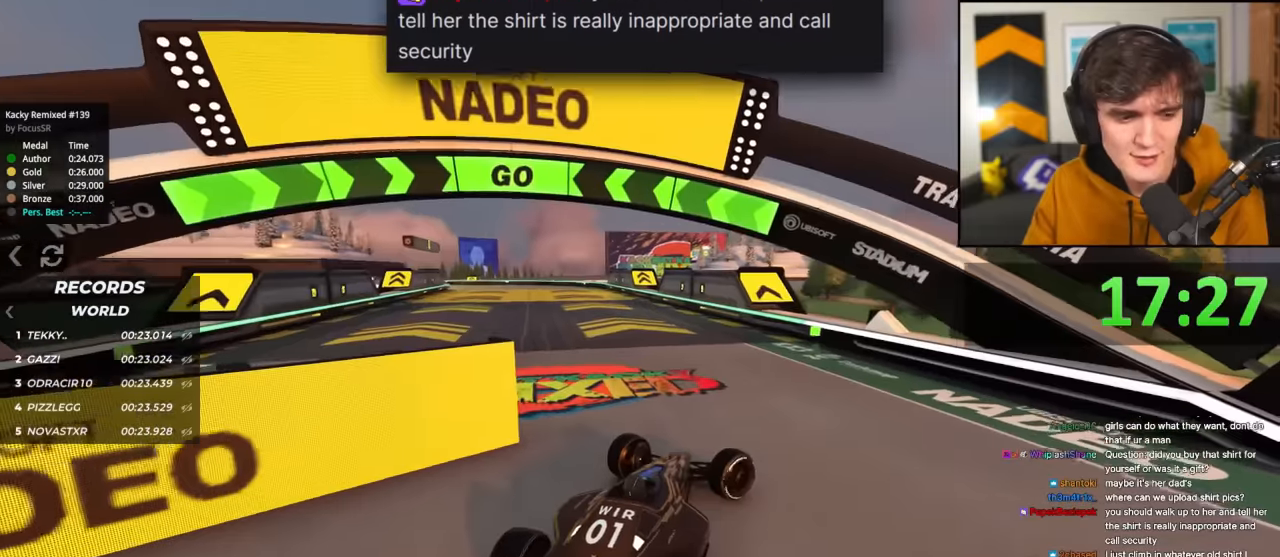
{"keys": ["left", "up"], "events": [[33, "right", "up"], [167, "left", "down"]]}
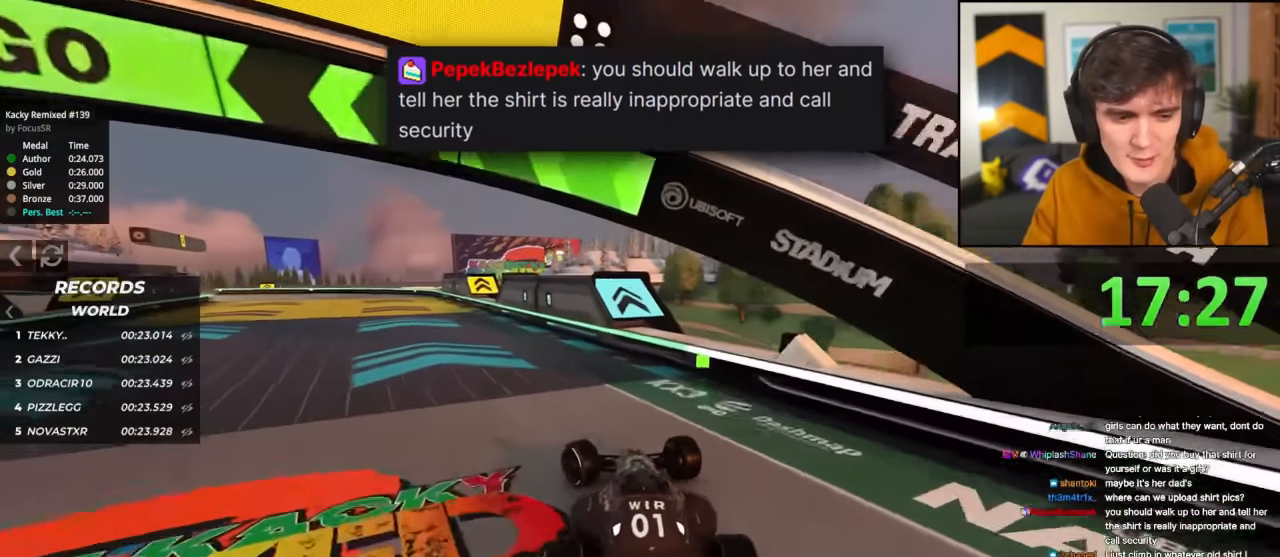
{"keys": ["left", "up"], "events": [[84, "left", "up"], [367, "left", "down"]]}
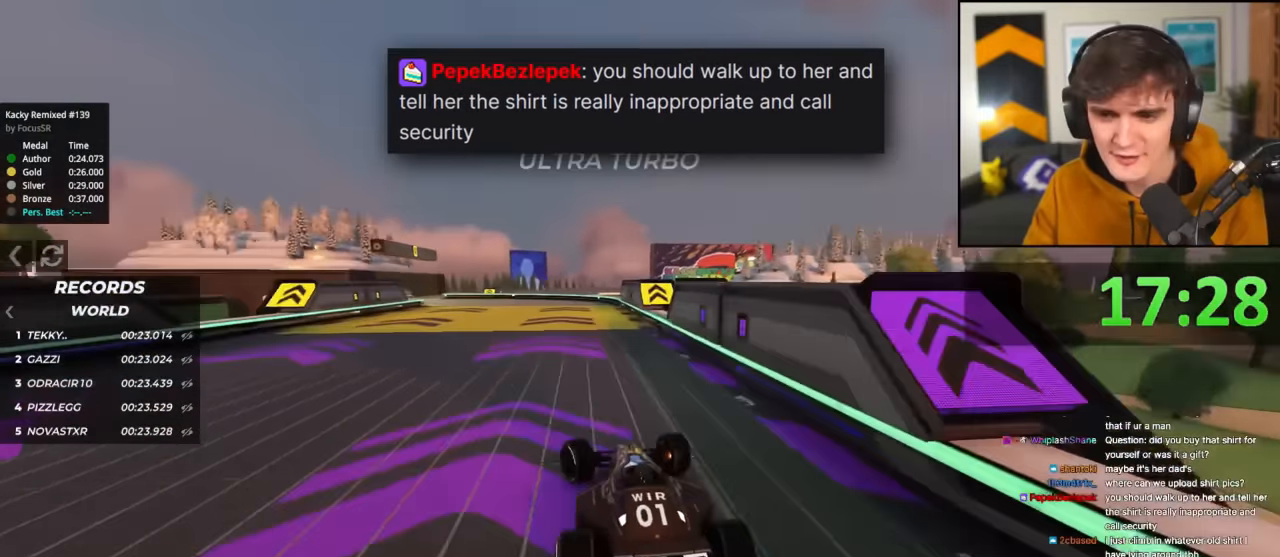
{"keys": ["left", "up"], "events": [[67, "left", "up"], [300, "left", "down"]]}
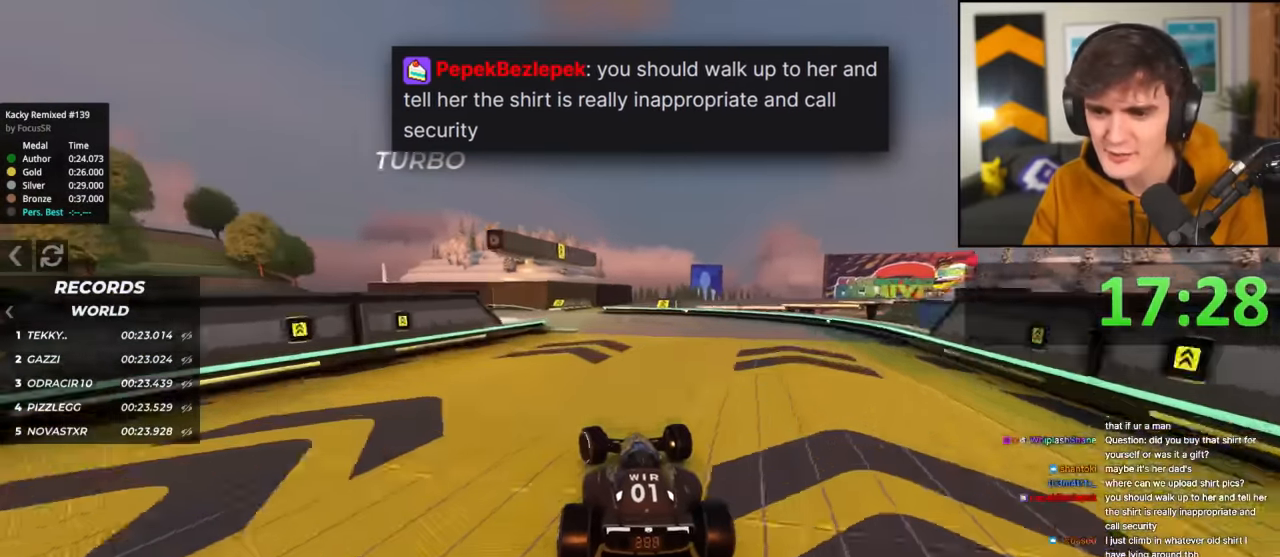
{"keys": ["right", "up"], "events": [[134, "left", "up"], [217, "right", "down"]]}